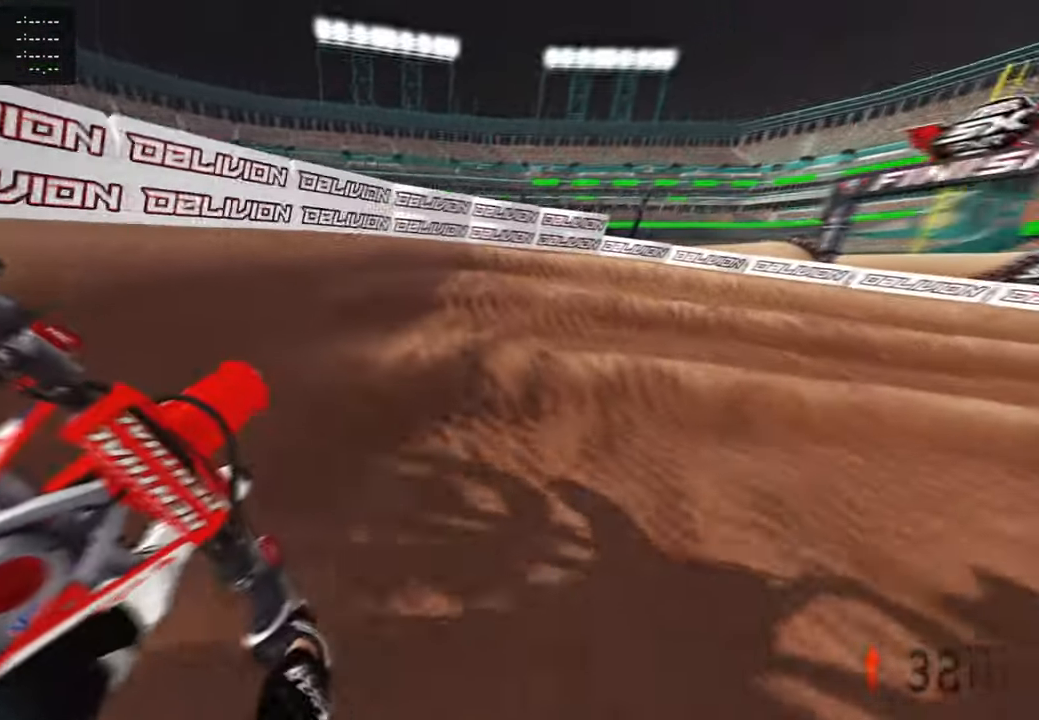
Gameplay with a controller (PlayStation layout); each line is a JSON object with the inputs held at the frame after it. "events" lists button and stick changes between this image and that frame as [ms after this image, input, new state], when the widget could be followed in between.
{"buttons": ["R2"], "left_stick": "up-right", "right_stick": "up-left", "events": [[100, "R2", "down"], [184, "right_stick", "left"], [200, "R2", "up"], [384, "R2", "down"], [400, "right_stick", "up-left"]]}
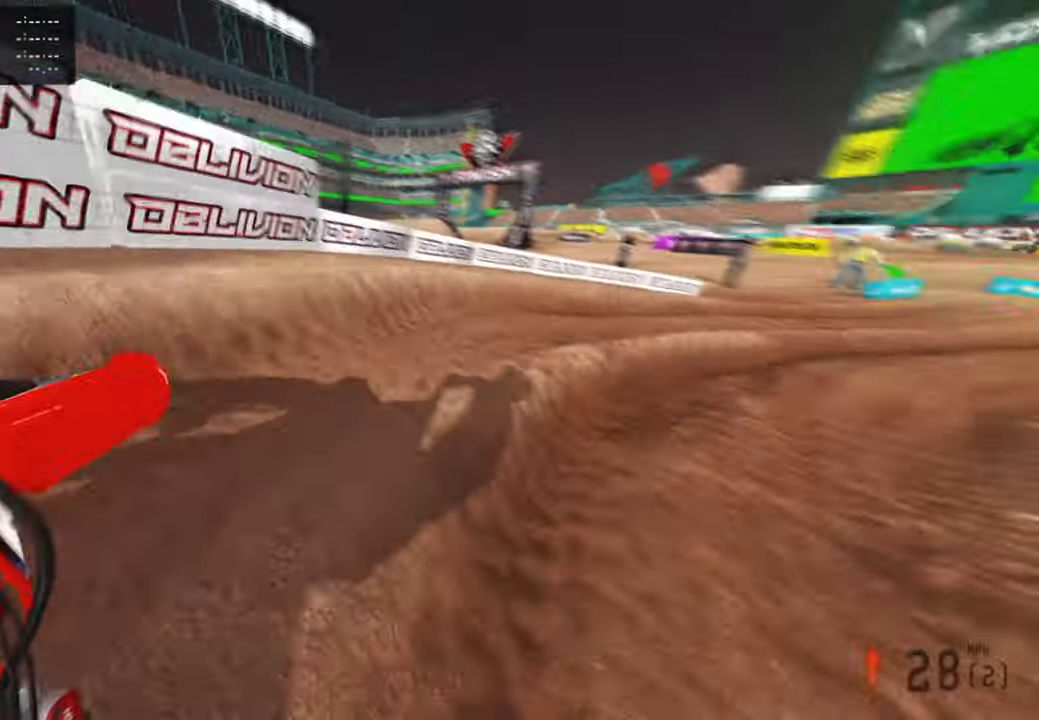
{"buttons": ["R2"], "left_stick": "up-right", "right_stick": "up-left", "events": [[217, "R1", "down"], [317, "R1", "up"]]}
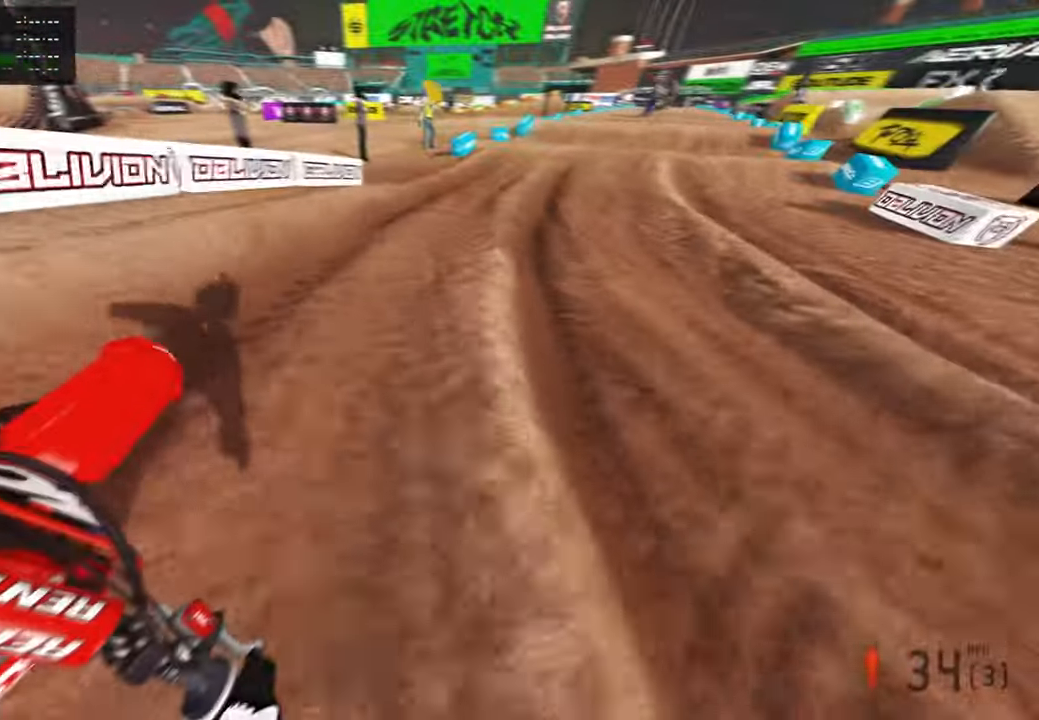
{"buttons": ["R2"], "left_stick": "up", "right_stick": "up-left", "events": [[417, "left_stick", "up"]]}
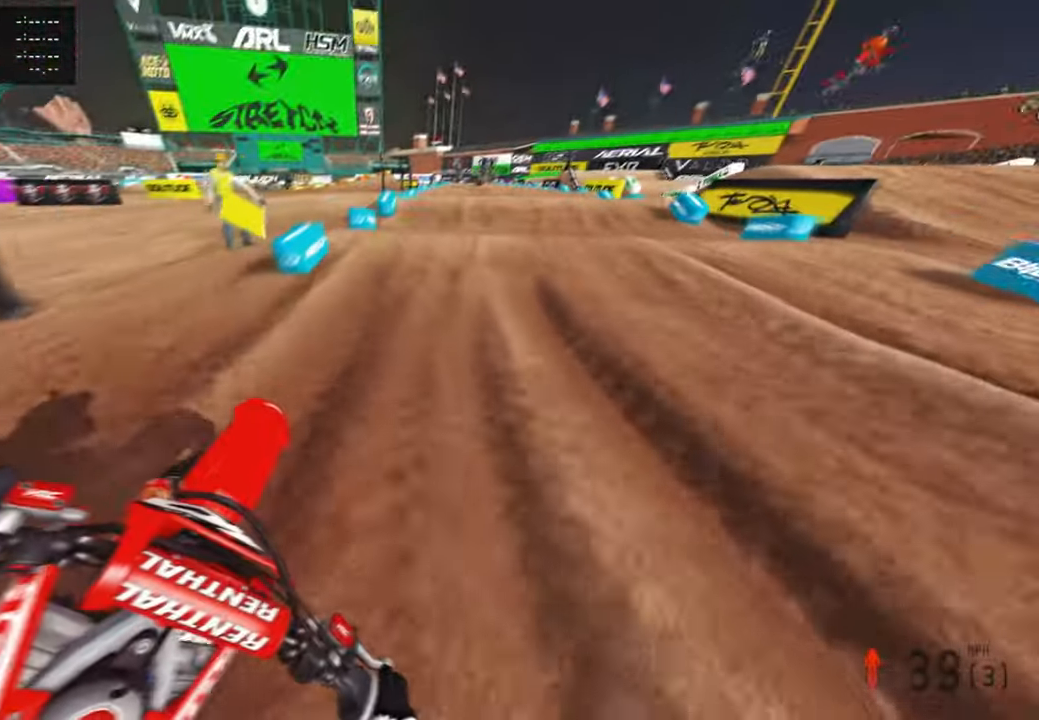
{"buttons": ["R2"], "left_stick": "center", "right_stick": "up", "events": [[184, "right_stick", "up"], [367, "left_stick", "center"], [400, "R1", "down"], [484, "R1", "up"]]}
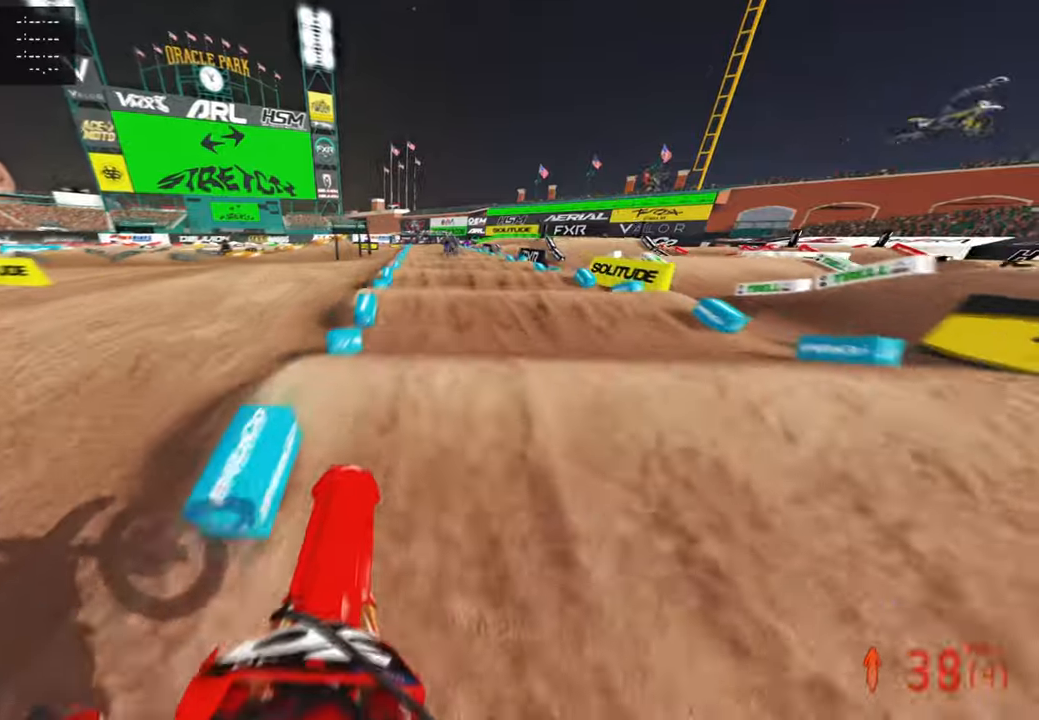
{"buttons": ["R2"], "left_stick": "center", "right_stick": "down", "events": [[50, "R1", "down"], [150, "right_stick", "center"], [184, "R1", "up"], [234, "right_stick", "down"]]}
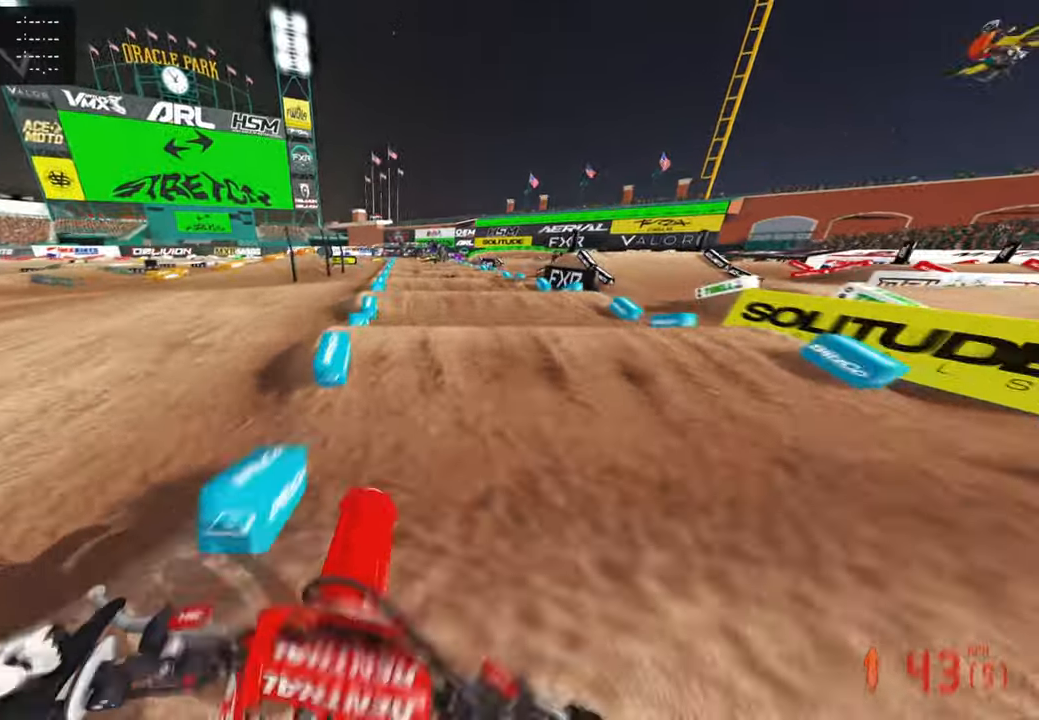
{"buttons": ["R2"], "left_stick": "center", "right_stick": "up", "events": [[17, "right_stick", "center"], [84, "right_stick", "up"], [250, "right_stick", "center"], [384, "right_stick", "up"]]}
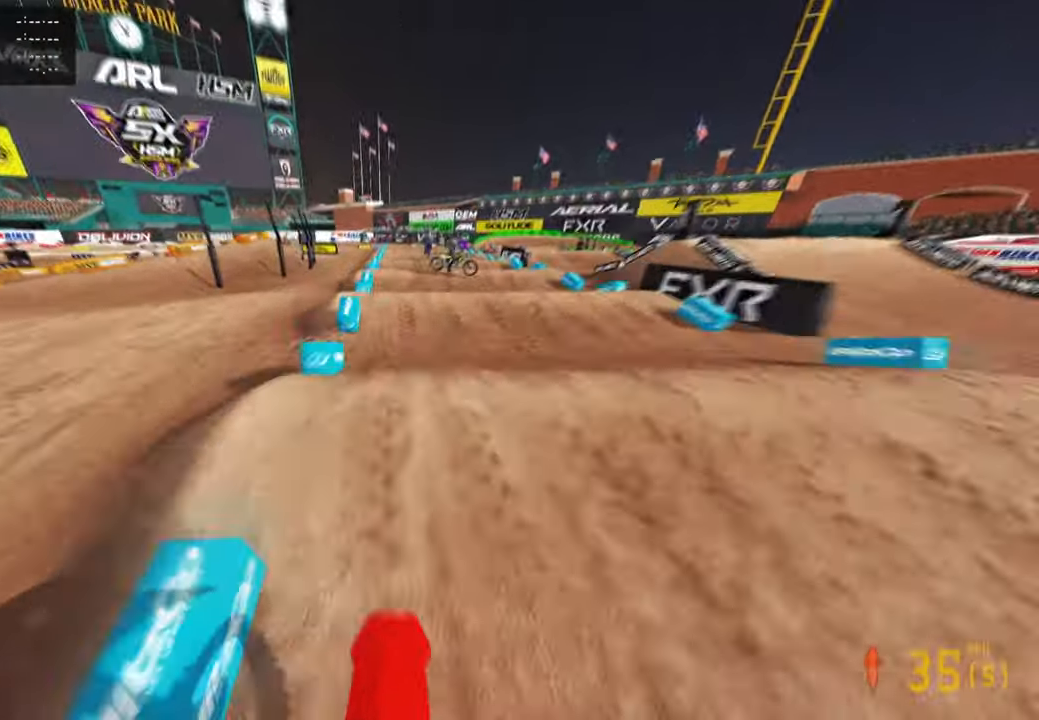
{"buttons": ["R2"], "left_stick": "center", "right_stick": "up", "events": []}
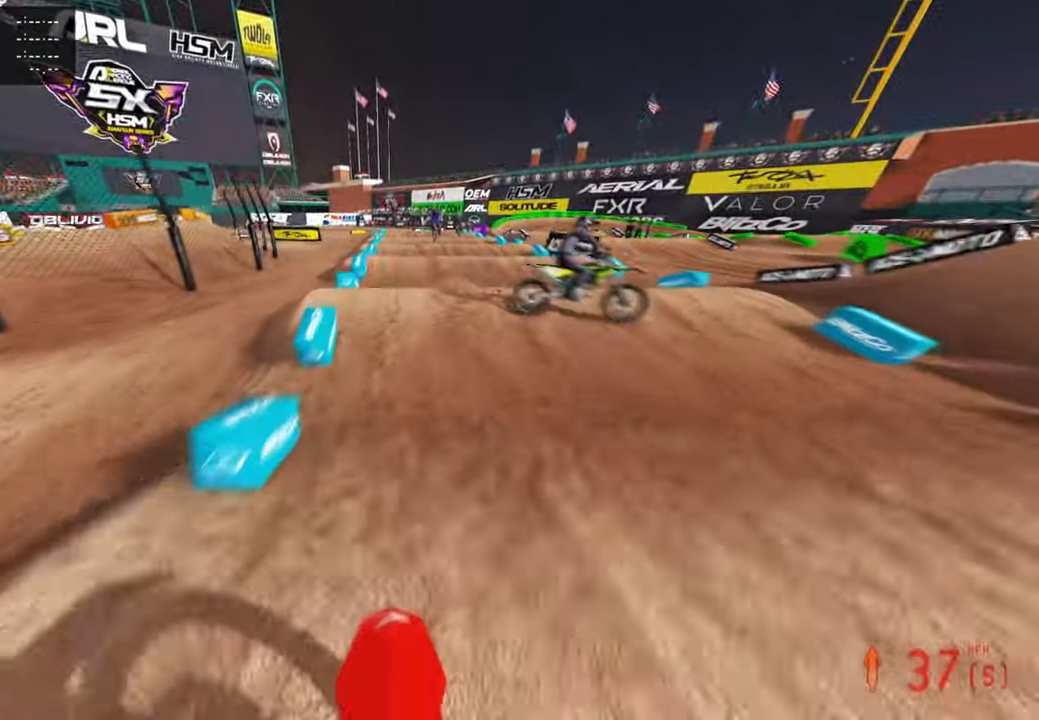
{"buttons": ["R2"], "left_stick": "center", "right_stick": "center", "events": [[217, "right_stick", "center"]]}
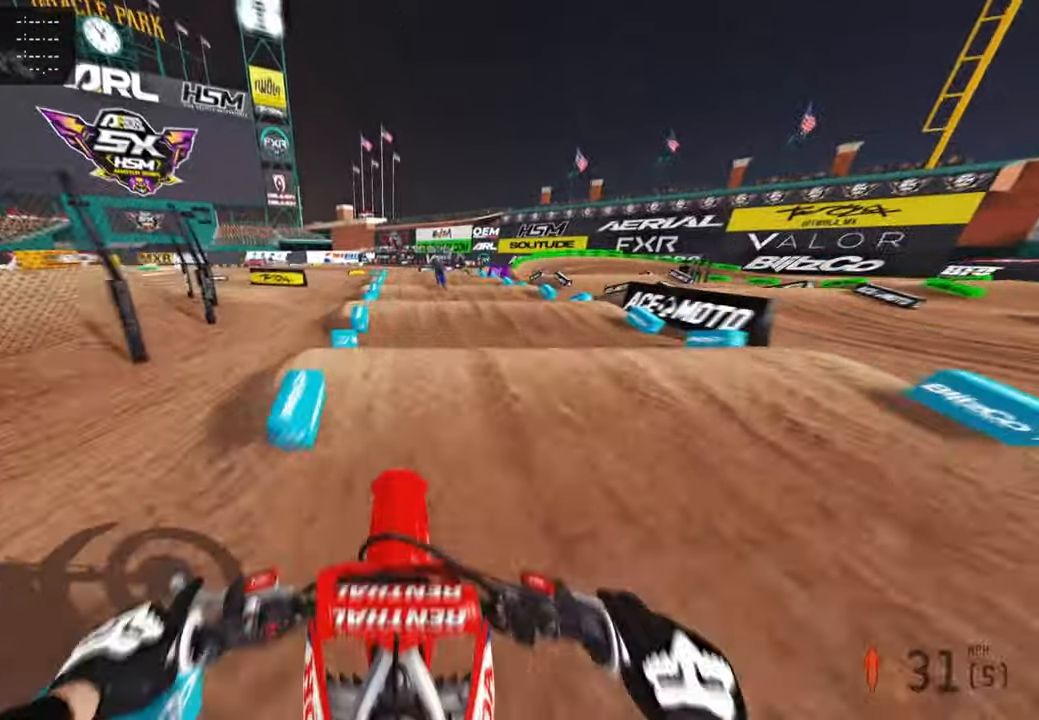
{"buttons": ["R2"], "left_stick": "center", "right_stick": "center", "events": []}
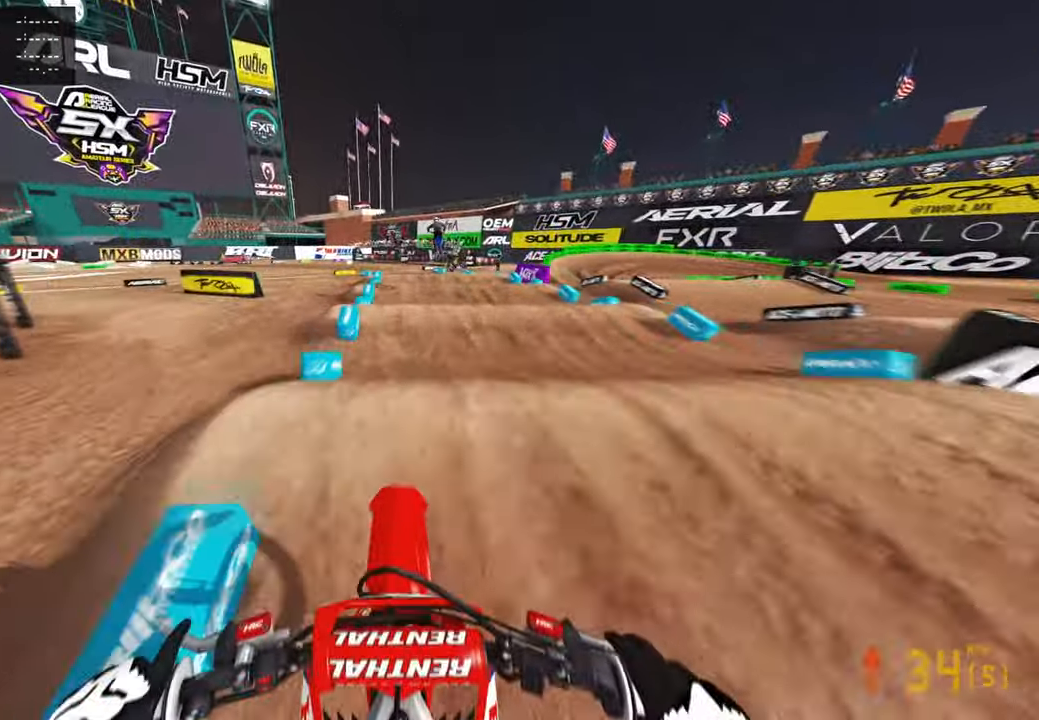
{"buttons": ["R2"], "left_stick": "center", "right_stick": "up", "events": [[67, "right_stick", "down"], [267, "right_stick", "center"], [417, "right_stick", "up"]]}
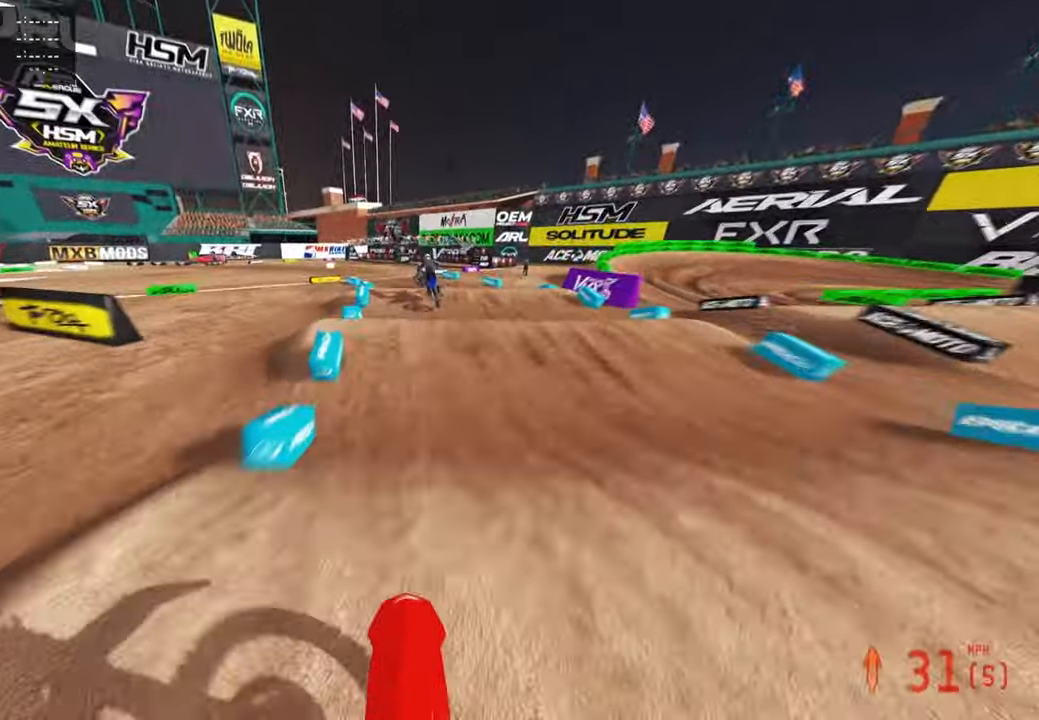
{"buttons": ["R2"], "left_stick": "up-left", "right_stick": "center", "events": [[100, "right_stick", "center"], [234, "right_stick", "down"], [367, "right_stick", "center"], [400, "left_stick", "up-left"]]}
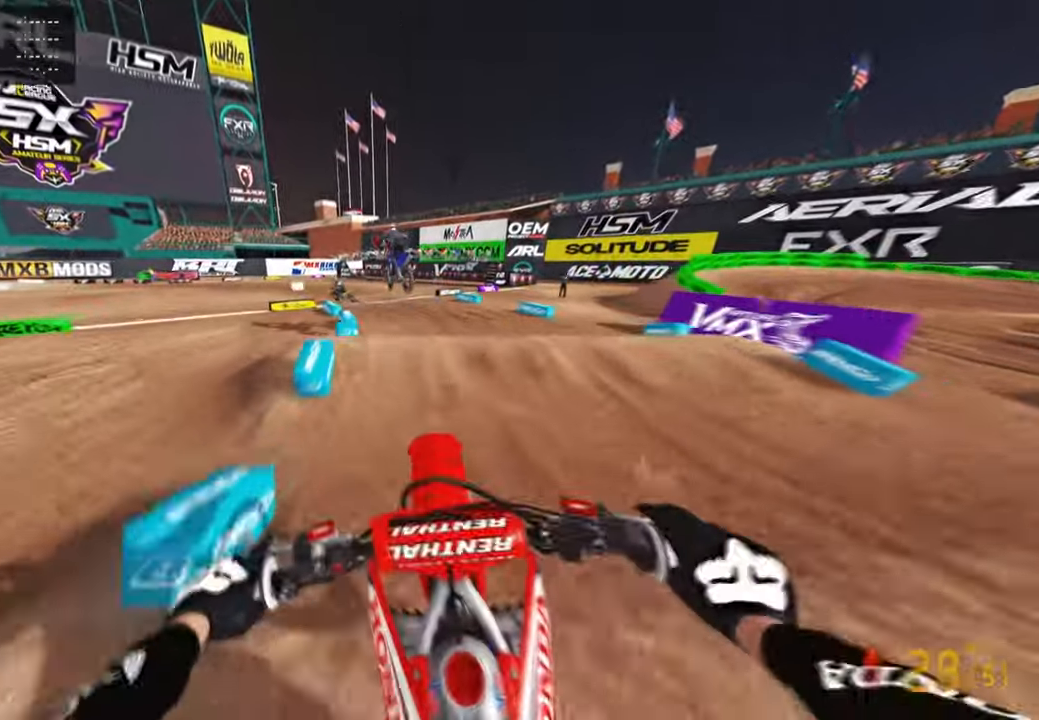
{"buttons": ["L1", "R2"], "left_stick": "up", "right_stick": "center", "events": [[134, "left_stick", "up"], [134, "right_stick", "up"], [334, "right_stick", "down"], [434, "right_stick", "center"], [484, "L1", "down"]]}
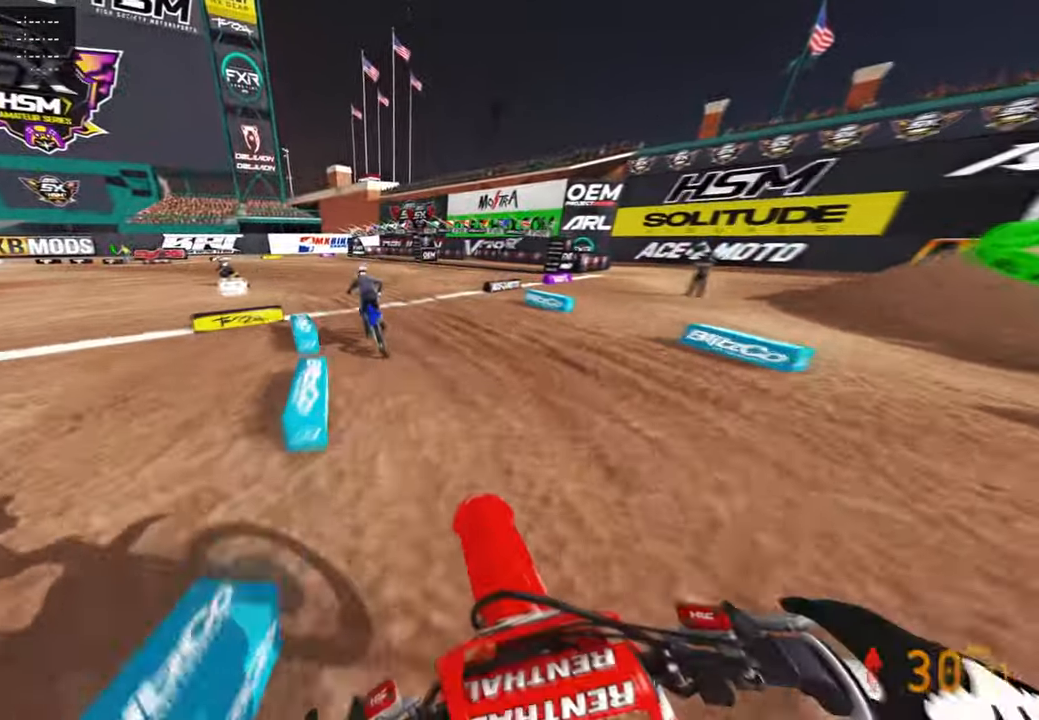
{"buttons": ["R2"], "left_stick": "up-left", "right_stick": "up-right", "events": [[100, "L1", "up"], [167, "L1", "down"], [167, "left_stick", "up-left"], [267, "right_stick", "up-right"], [284, "L1", "up"], [334, "R3", "down"], [450, "R3", "up"]]}
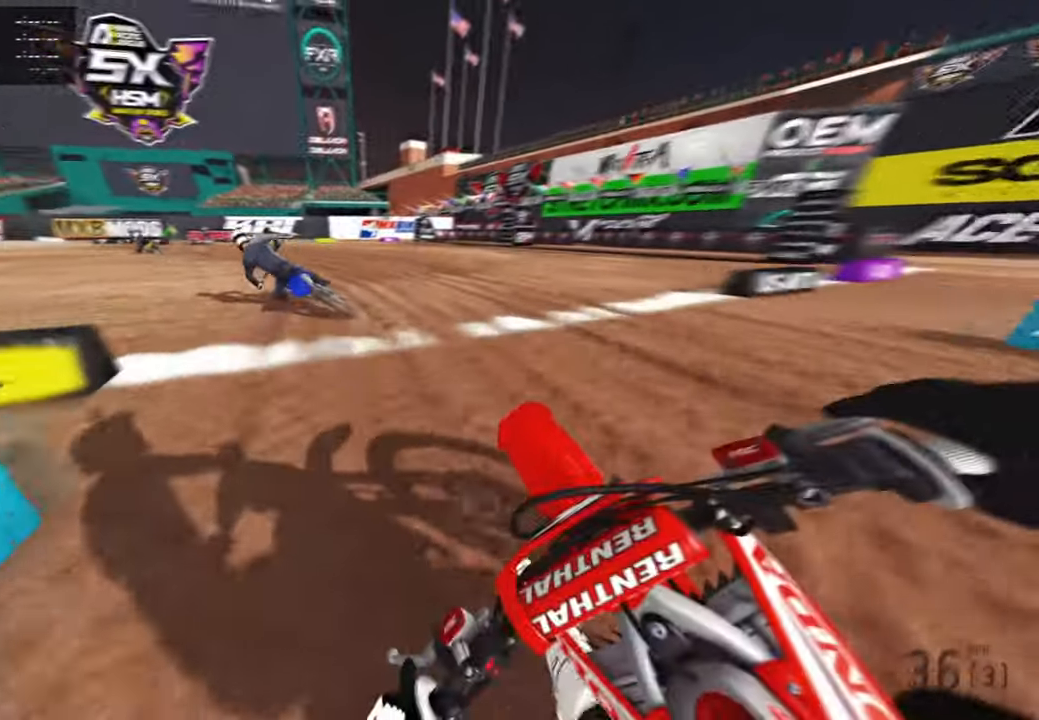
{"buttons": ["R2"], "left_stick": "up-left", "right_stick": "up-right", "events": []}
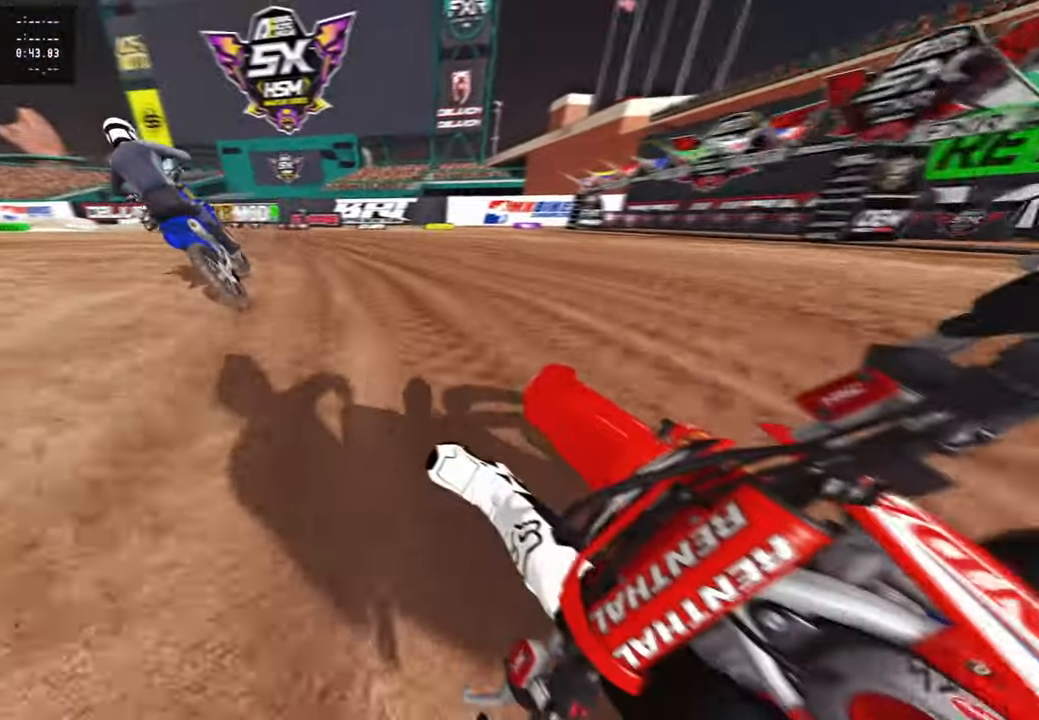
{"buttons": ["R2"], "left_stick": "up-left", "right_stick": "up-right", "events": []}
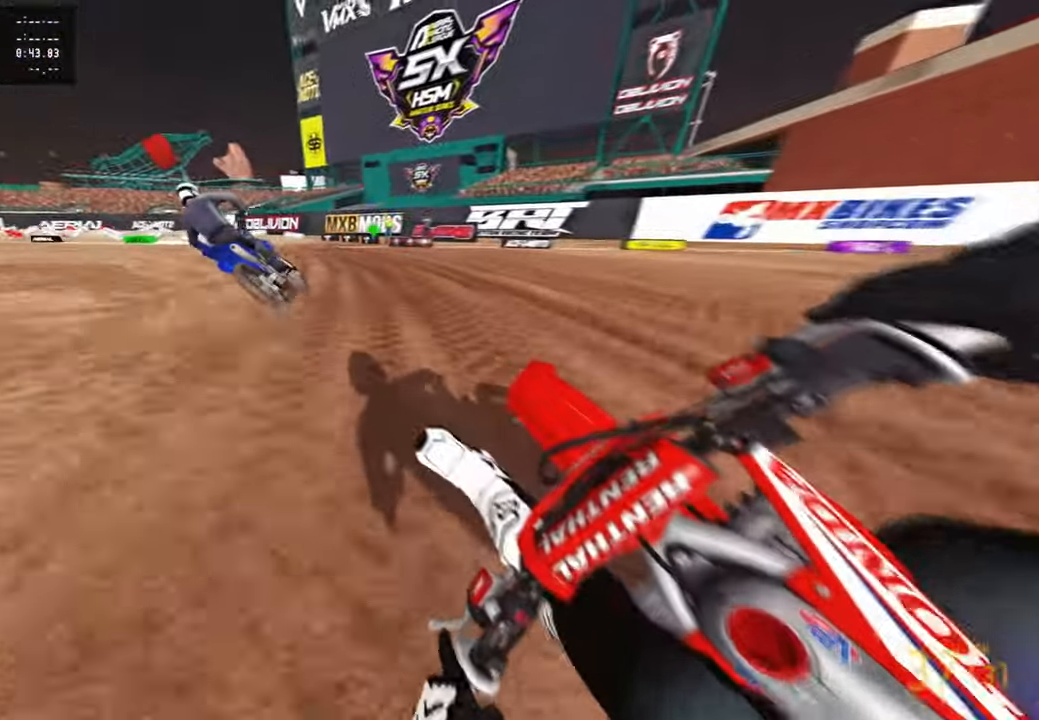
{"buttons": ["R2"], "left_stick": "up-left", "right_stick": "up-right", "events": [[34, "R3", "down"], [100, "R3", "up"], [317, "R3", "down"], [400, "R3", "up"]]}
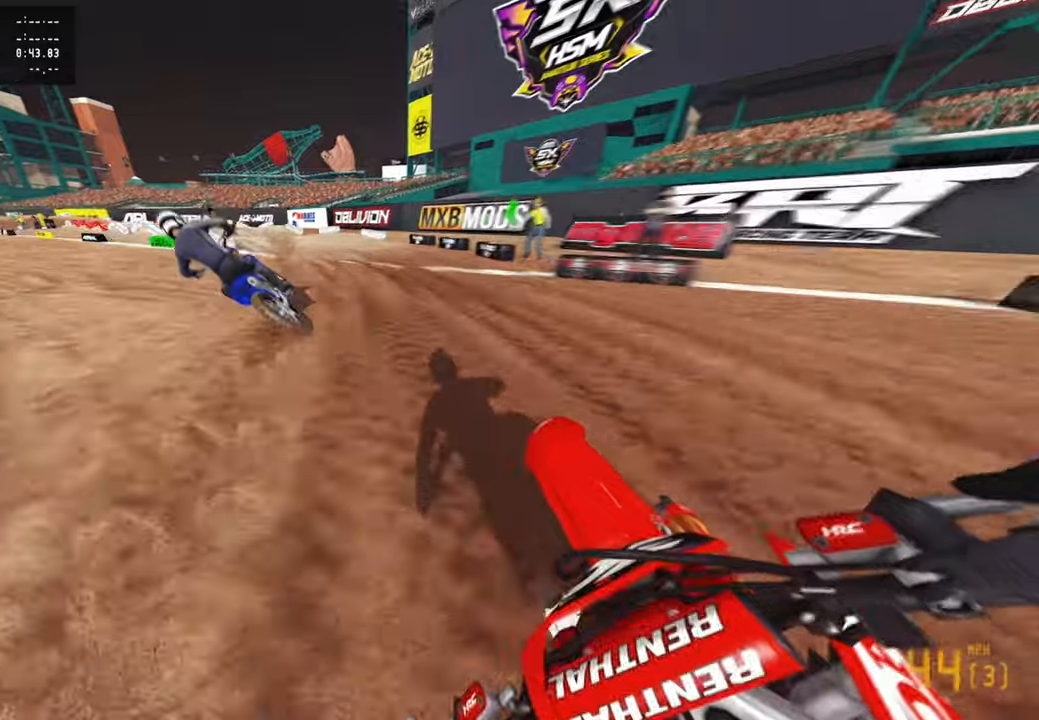
{"buttons": ["R2", "R3"], "left_stick": "up-left", "right_stick": "up-right", "events": [[117, "R2", "up"], [450, "R2", "down"], [450, "R3", "down"]]}
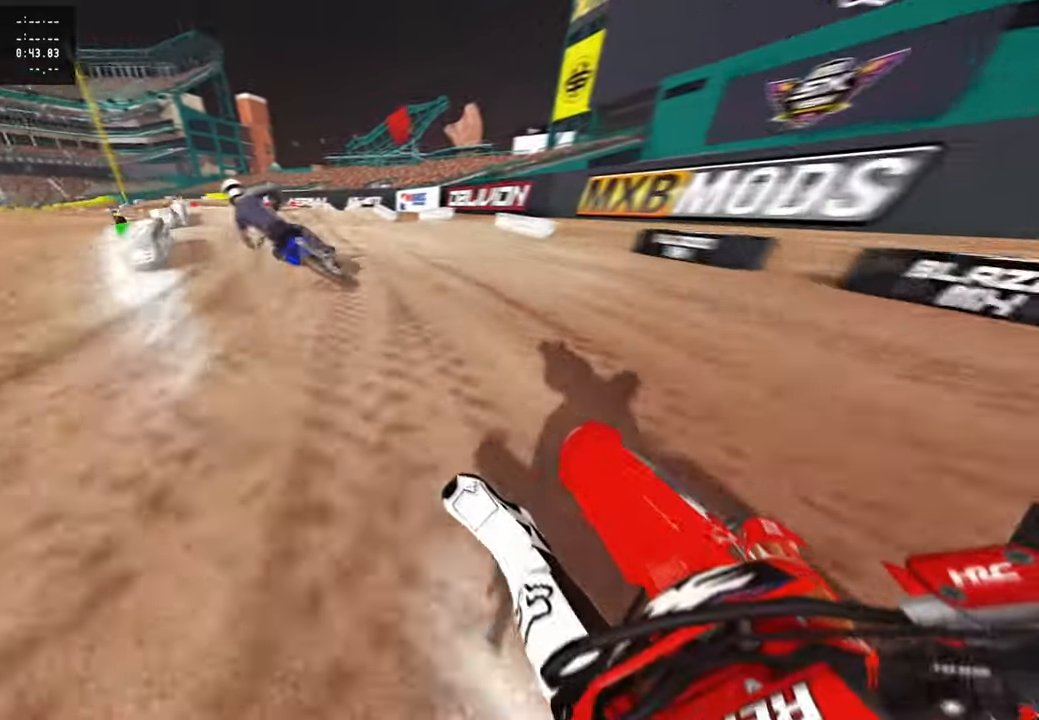
{"buttons": ["R2"], "left_stick": "up", "right_stick": "up-right", "events": [[50, "R3", "up"], [400, "left_stick", "up"]]}
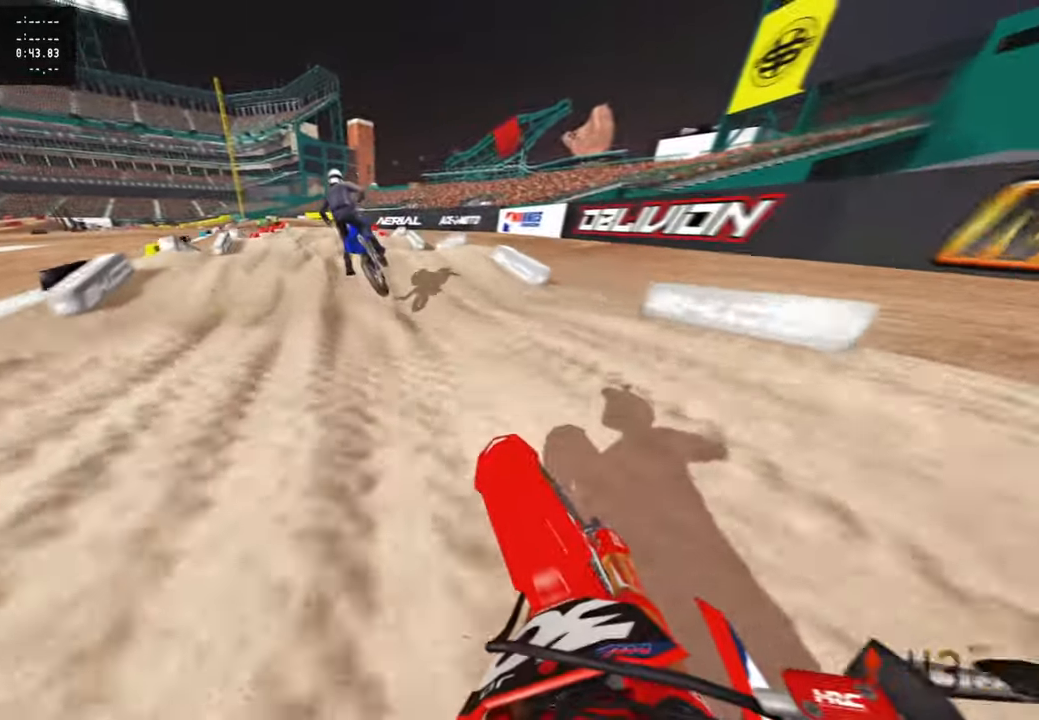
{"buttons": ["R2"], "left_stick": "up", "right_stick": "up-right", "events": [[100, "R1", "down"], [184, "R1", "up"], [250, "right_stick", "right"], [384, "right_stick", "up-right"]]}
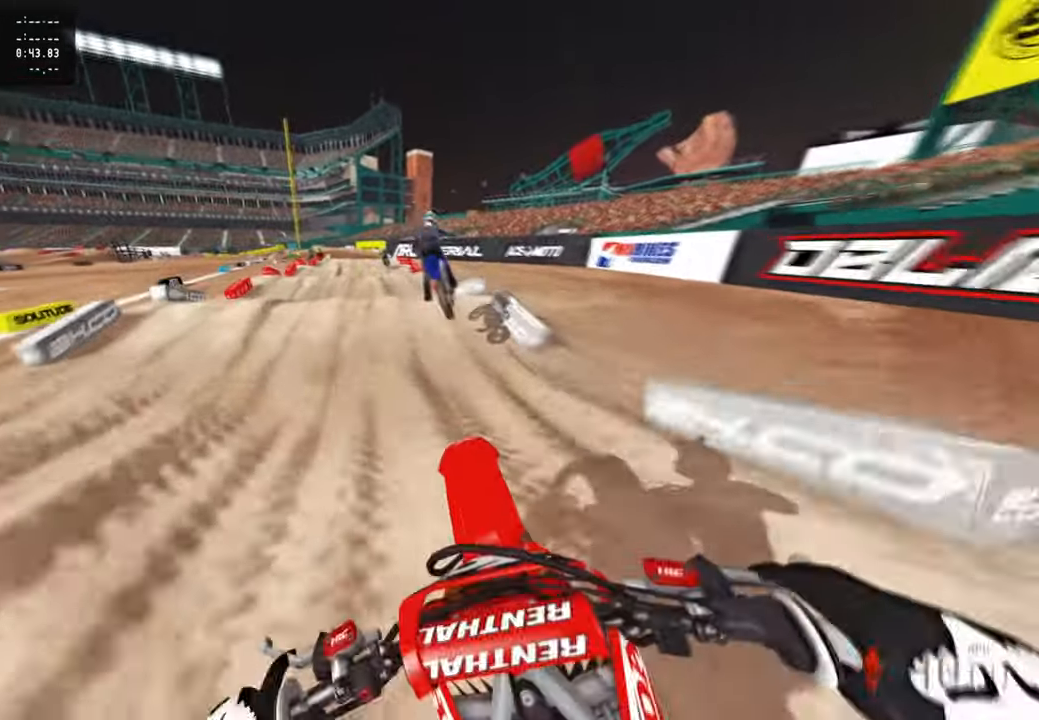
{"buttons": ["R2"], "left_stick": "up-right", "right_stick": "center", "events": [[150, "left_stick", "up-right"], [334, "right_stick", "center"]]}
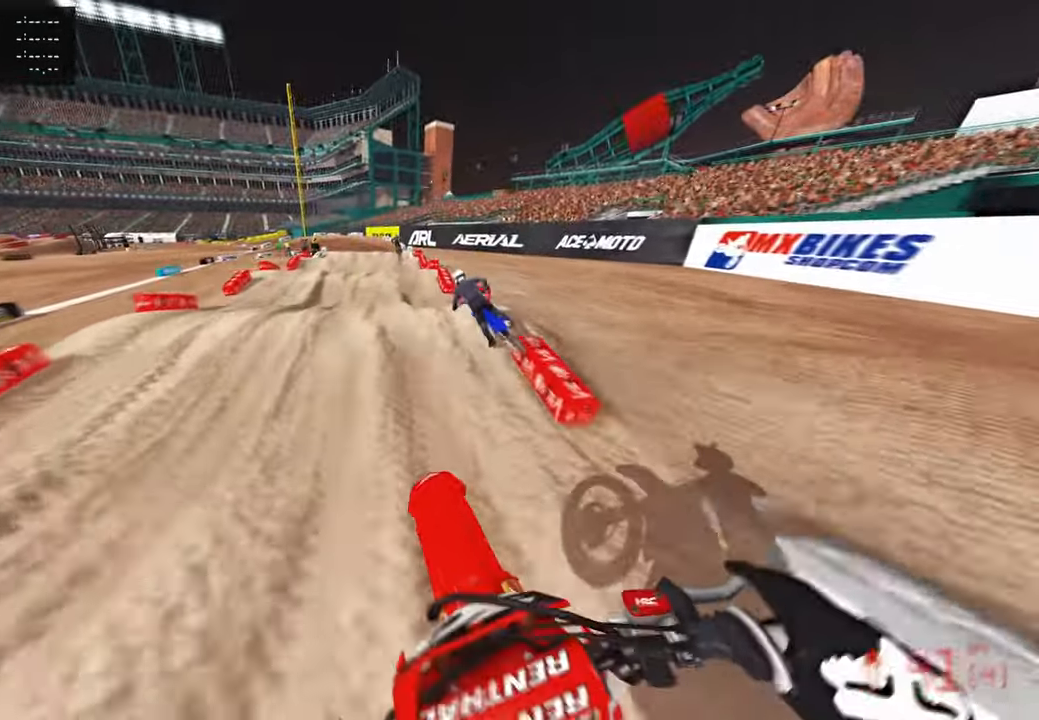
{"buttons": ["R2"], "left_stick": "center", "right_stick": "up", "events": [[50, "left_stick", "center"], [134, "right_stick", "down"], [300, "right_stick", "center"], [417, "right_stick", "up"]]}
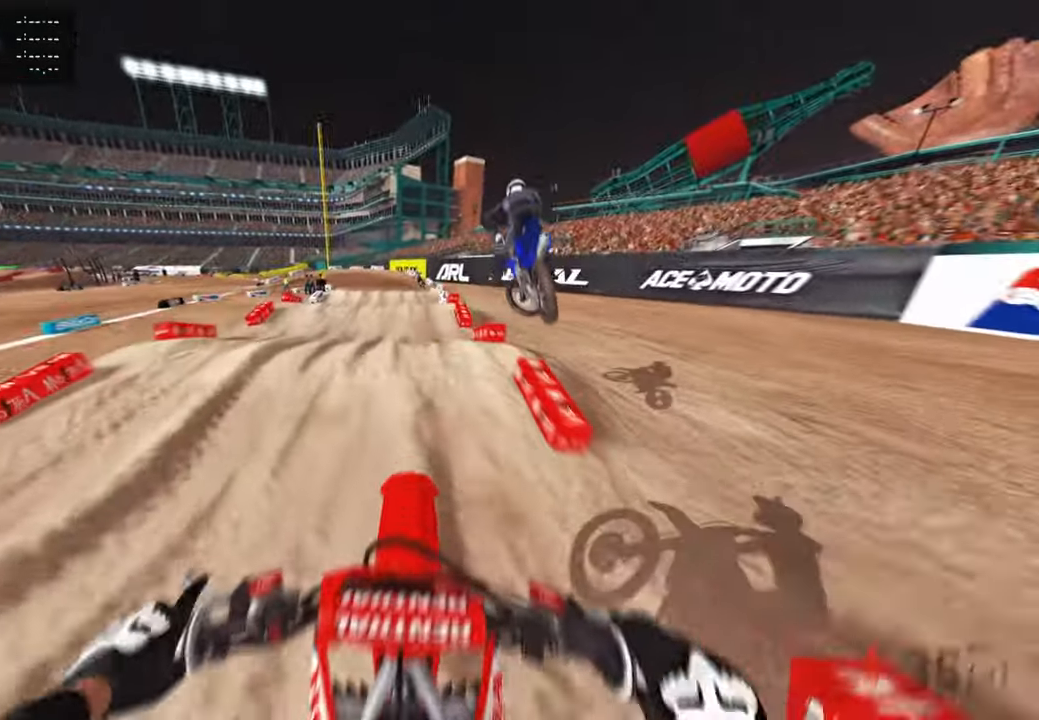
{"buttons": ["R2"], "left_stick": "up-right", "right_stick": "up", "events": [[167, "left_stick", "up-left"], [400, "left_stick", "up-right"]]}
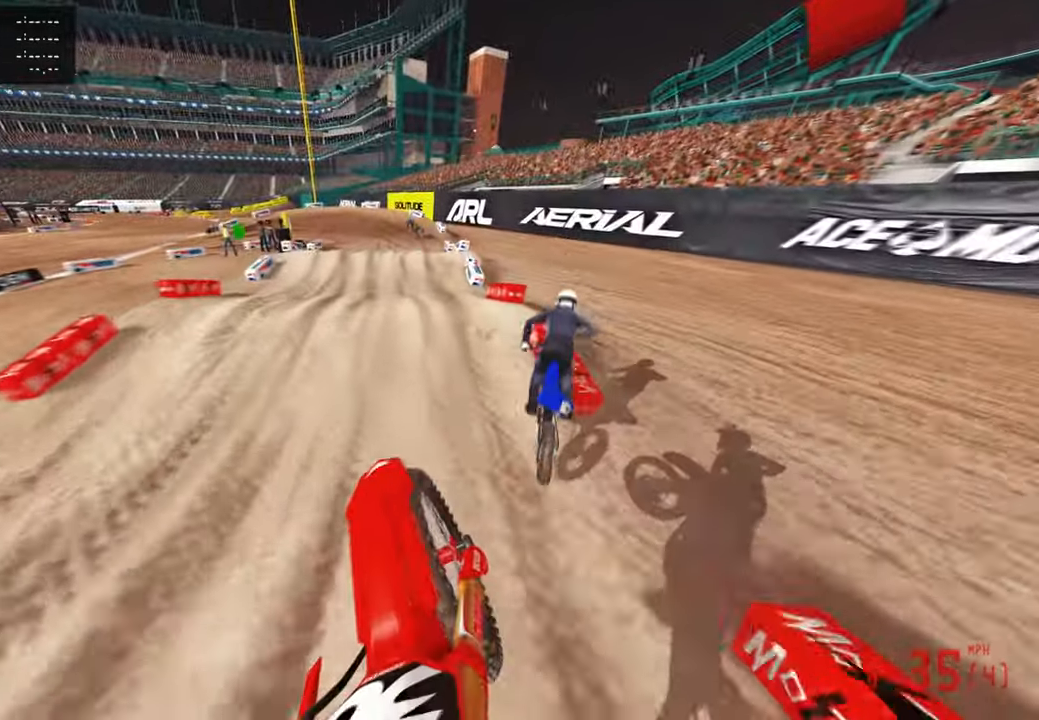
{"buttons": ["R2"], "left_stick": "center", "right_stick": "up", "events": [[134, "right_stick", "center"], [250, "left_stick", "center"], [250, "right_stick", "down"], [367, "right_stick", "center"], [434, "right_stick", "up"]]}
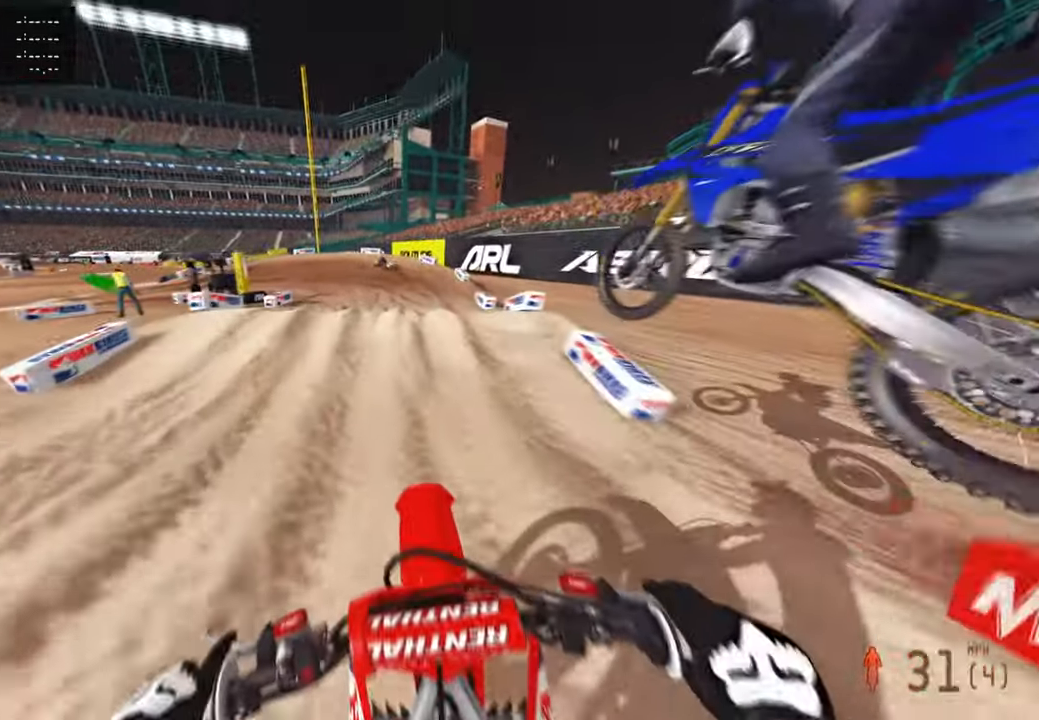
{"buttons": ["L1", "R2"], "left_stick": "up-left", "right_stick": "up", "events": [[184, "right_stick", "center"], [300, "left_stick", "up-left"], [367, "right_stick", "up"], [467, "L1", "down"]]}
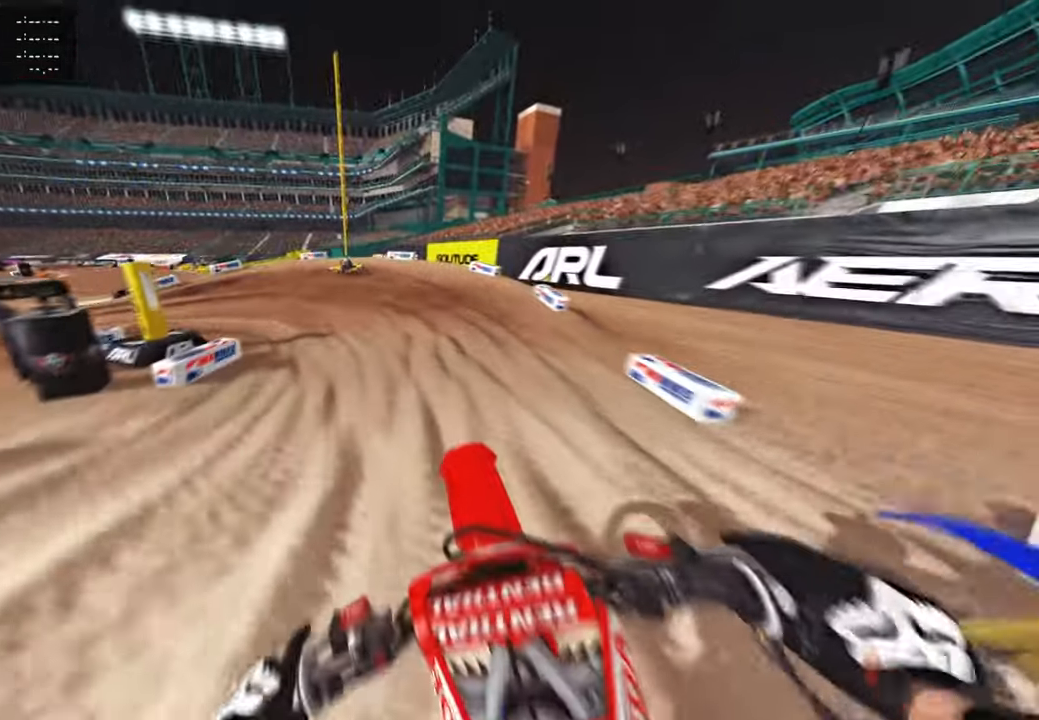
{"buttons": ["R2"], "left_stick": "up-left", "right_stick": "center", "events": [[17, "left_stick", "up"], [100, "L1", "up"], [100, "R2", "up"], [100, "right_stick", "center"], [200, "R2", "down"], [234, "L1", "down"], [334, "L1", "up"], [334, "left_stick", "up-left"], [417, "R2", "up"], [484, "R2", "down"]]}
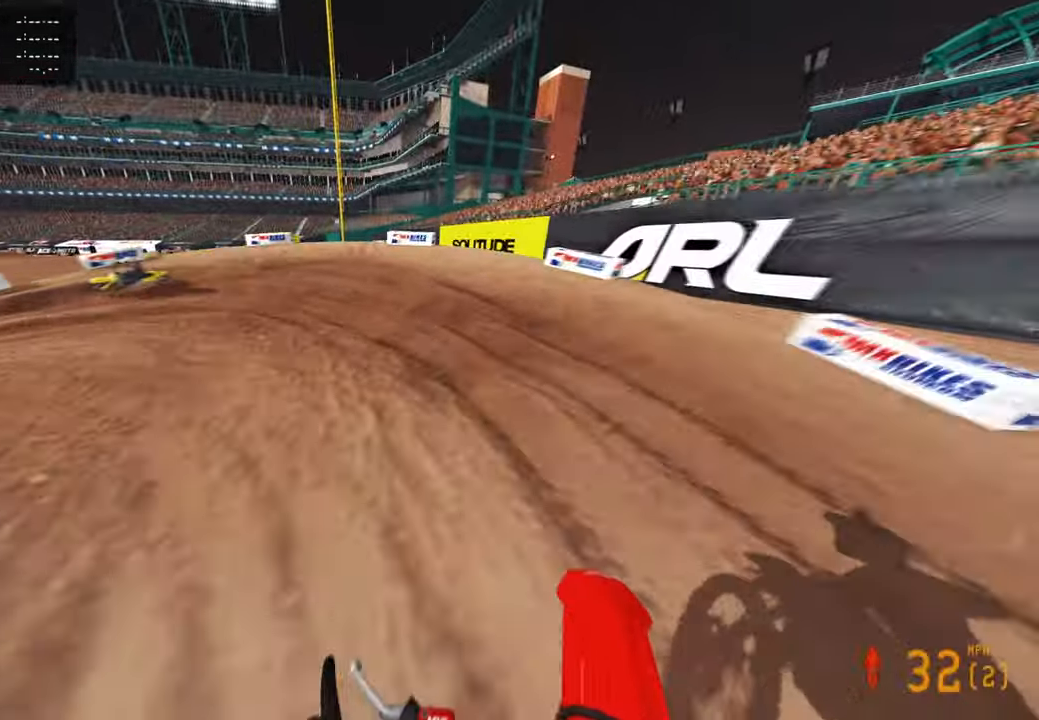
{"buttons": ["R2"], "left_stick": "up-left", "right_stick": "right", "events": [[50, "right_stick", "right"], [217, "R2", "up"], [367, "R3", "down"], [434, "R3", "up"], [500, "R2", "down"]]}
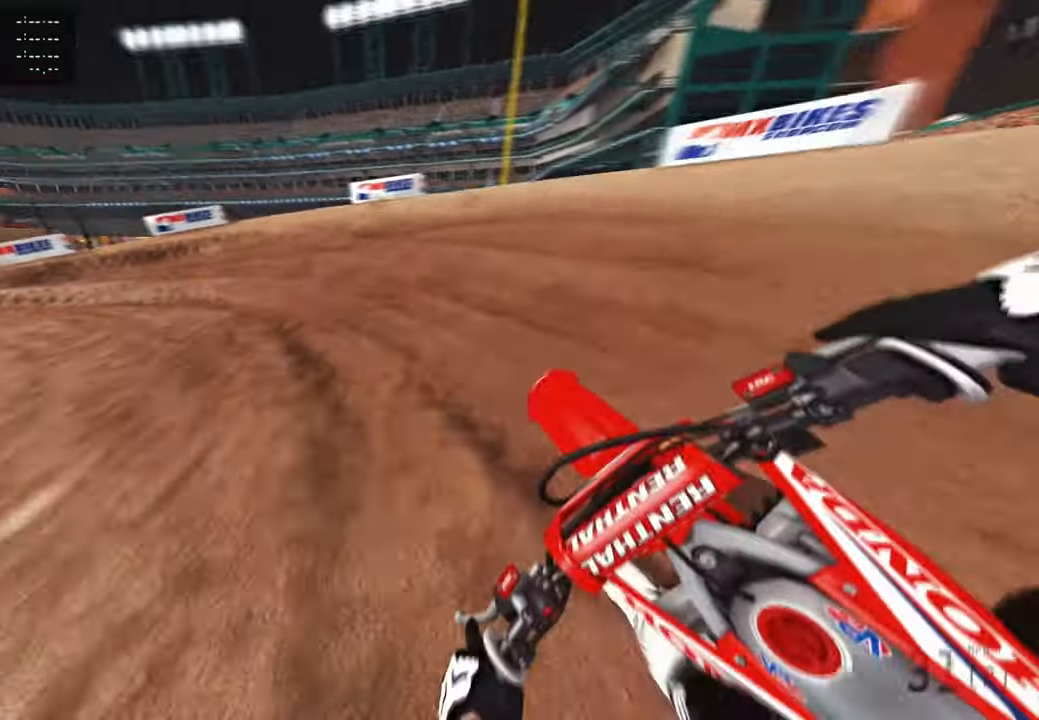
{"buttons": [], "left_stick": "up-left", "right_stick": "up-right", "events": [[134, "R2", "up"], [267, "R2", "down"], [384, "R2", "up"], [417, "right_stick", "up-right"]]}
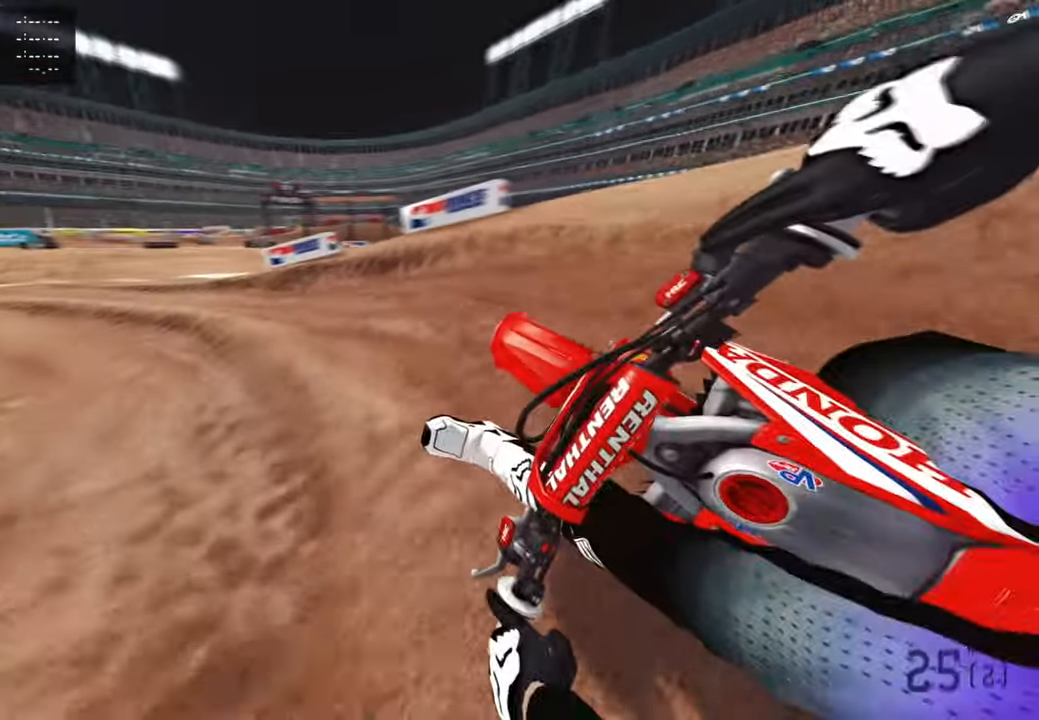
{"buttons": ["R2"], "left_stick": "up-left", "right_stick": "up-right", "events": [[17, "R2", "down"]]}
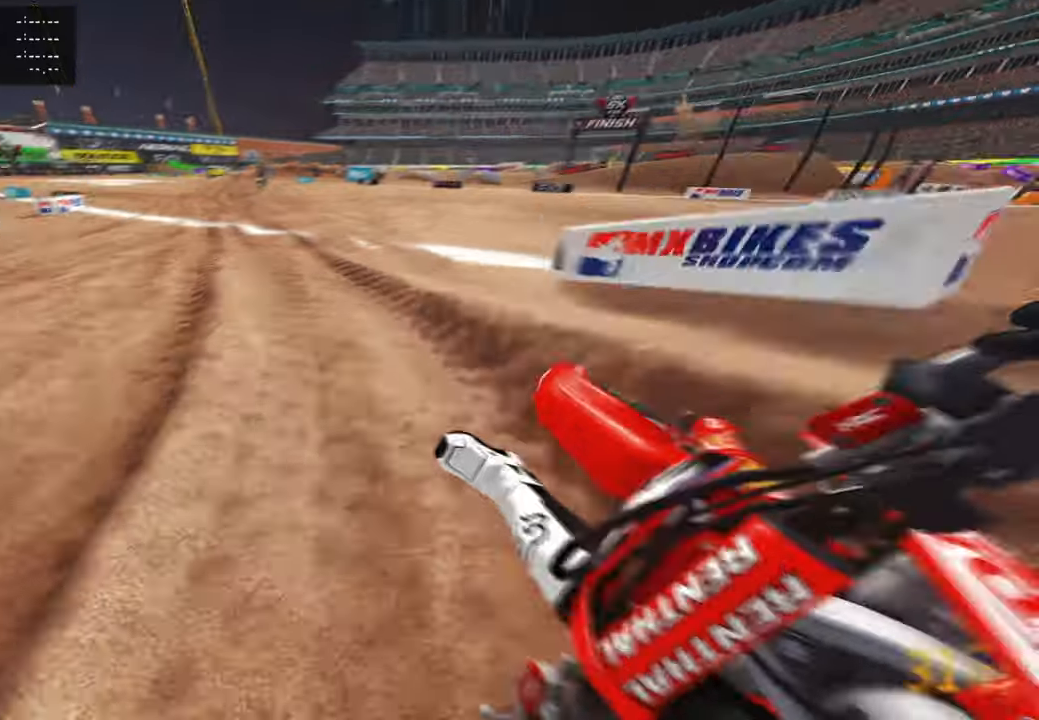
{"buttons": ["R2"], "left_stick": "up", "right_stick": "up", "events": [[67, "R3", "down"], [67, "left_stick", "up"], [184, "R3", "up"], [334, "right_stick", "up"], [434, "R3", "down"], [500, "R3", "up"]]}